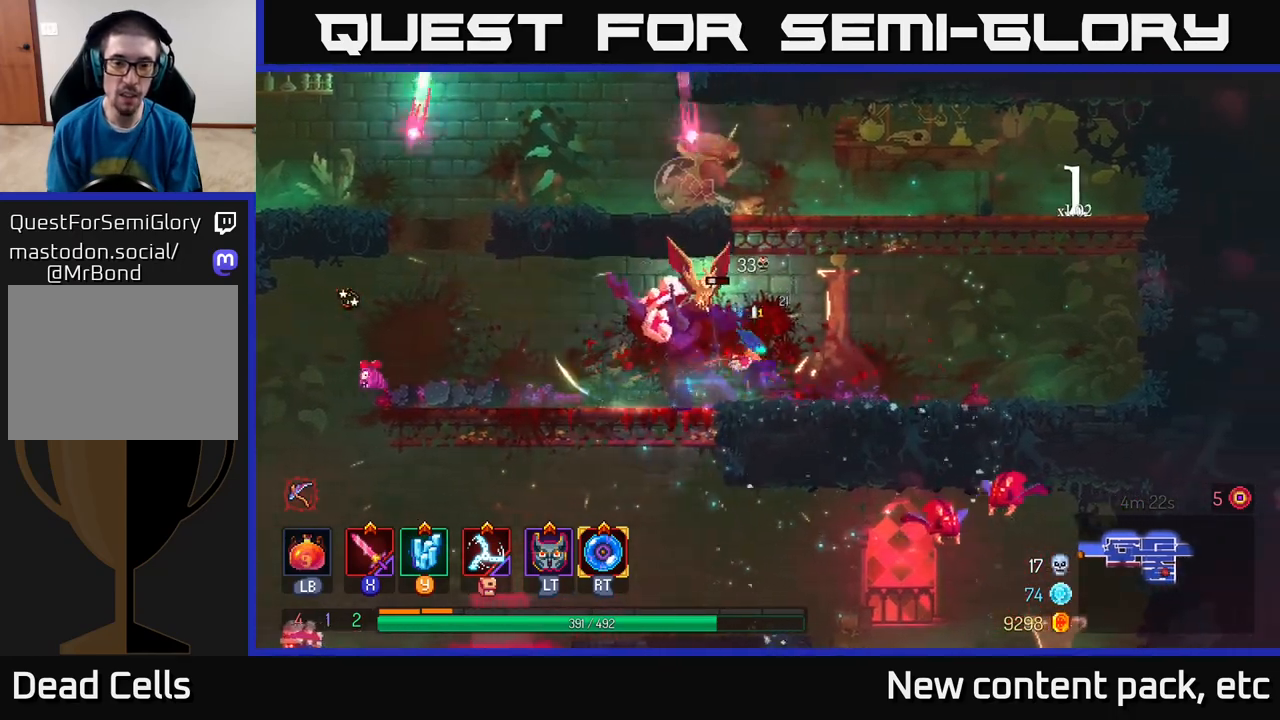
Gameplay with a controller (Xbox layout); each line is a JSON object with the inputs held at the frame after it. "events" lists button and stick changes between this image and that frame as [ms after this image, input, new state], when the widget could be followed in between.
{"buttons": [], "left_stick": "center", "right_stick": "center", "events": [[83, "left_stick", "left"], [100, "X", "down"], [183, "X", "up"], [367, "left_stick", "center"]]}
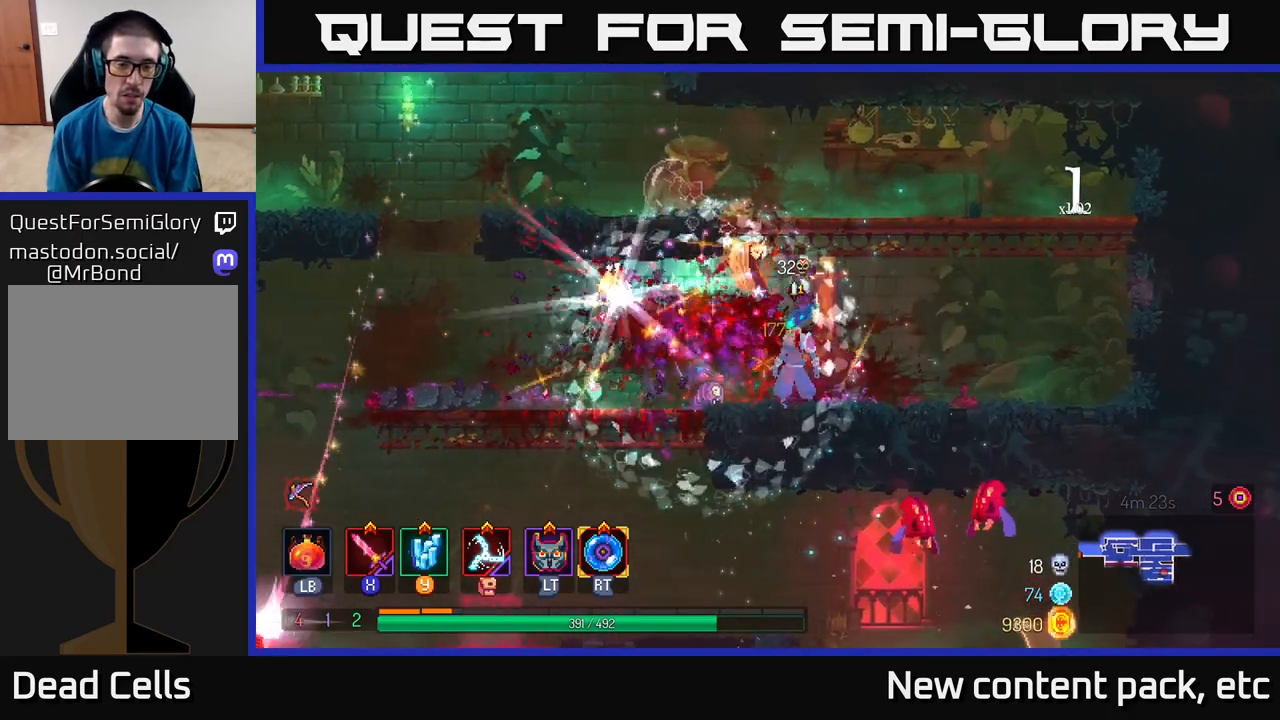
{"buttons": [], "left_stick": "center", "right_stick": "down-left", "events": [[33, "left_stick", "left"], [117, "right_stick", "down-left"], [133, "left_stick", "up-left"], [400, "left_stick", "center"]]}
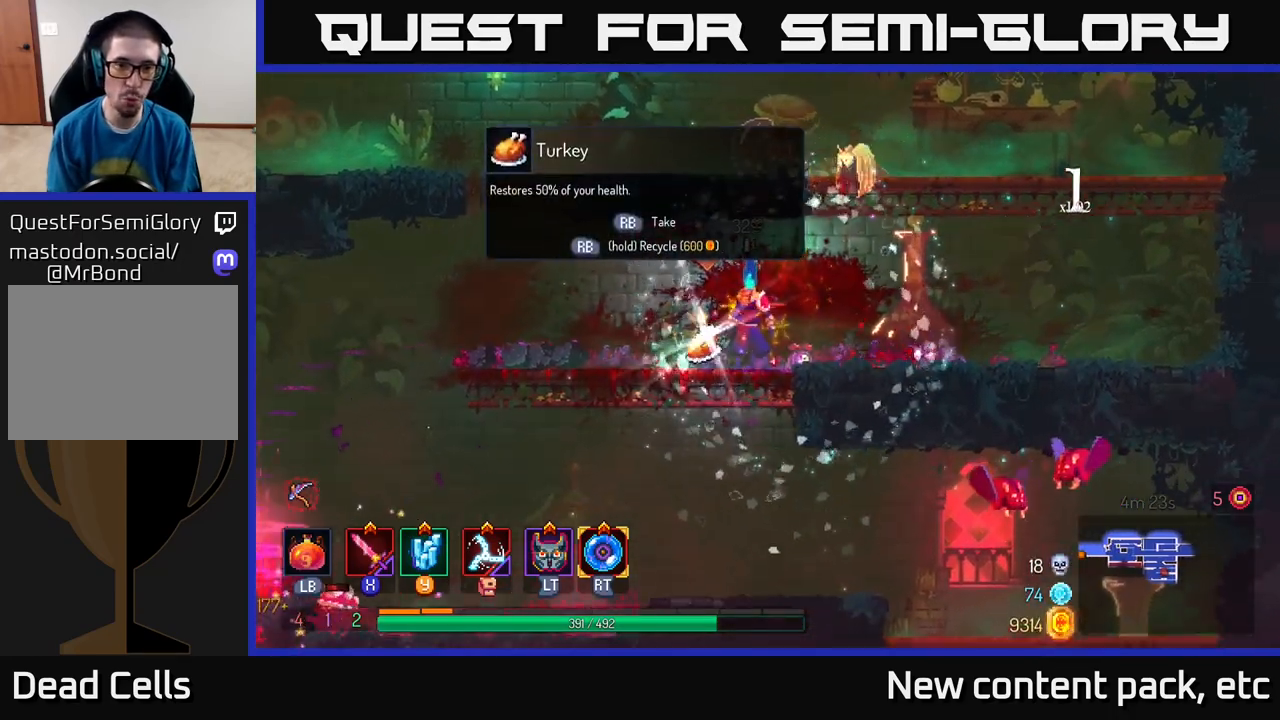
{"buttons": [], "left_stick": "center", "right_stick": "center", "events": [[33, "right_stick", "center"]]}
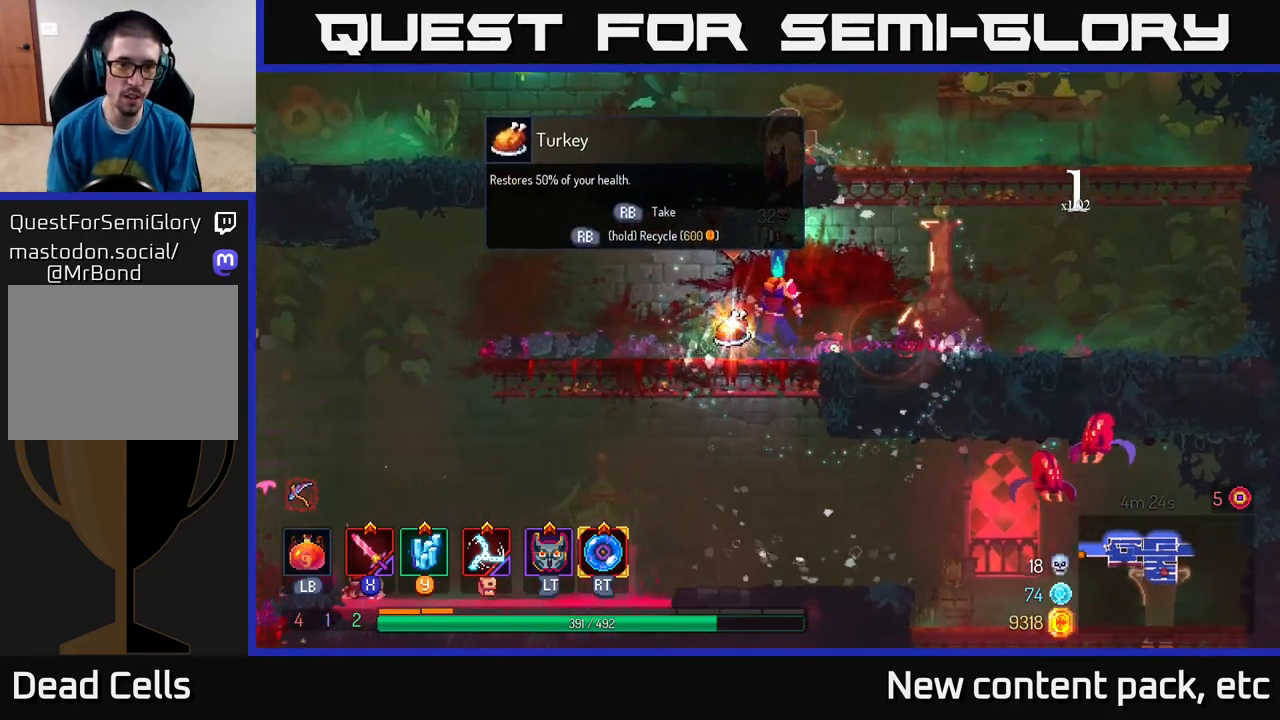
{"buttons": [], "left_stick": "center", "right_stick": "center", "events": [[450, "R1", "down"], [500, "R1", "up"]]}
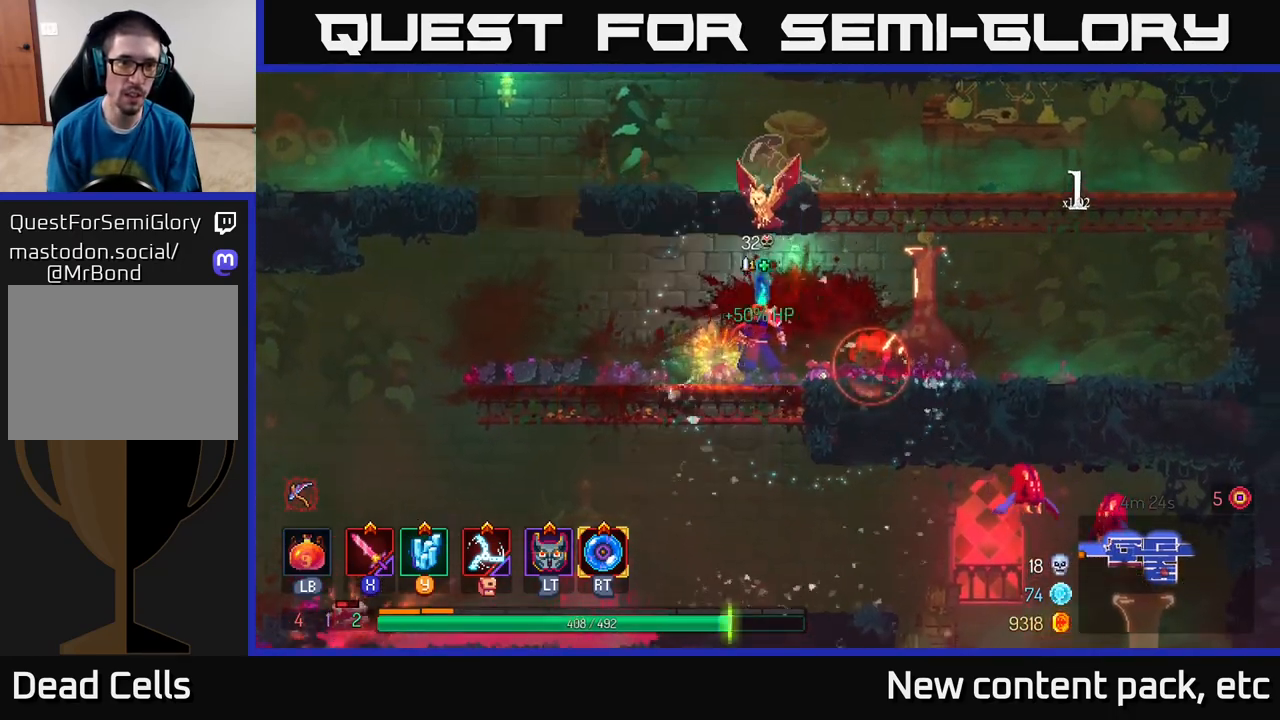
{"buttons": [], "left_stick": "right", "right_stick": "center", "events": [[50, "left_stick", "left"], [133, "right_stick", "down-left"], [283, "left_stick", "center"], [333, "right_stick", "center"], [367, "left_stick", "right"]]}
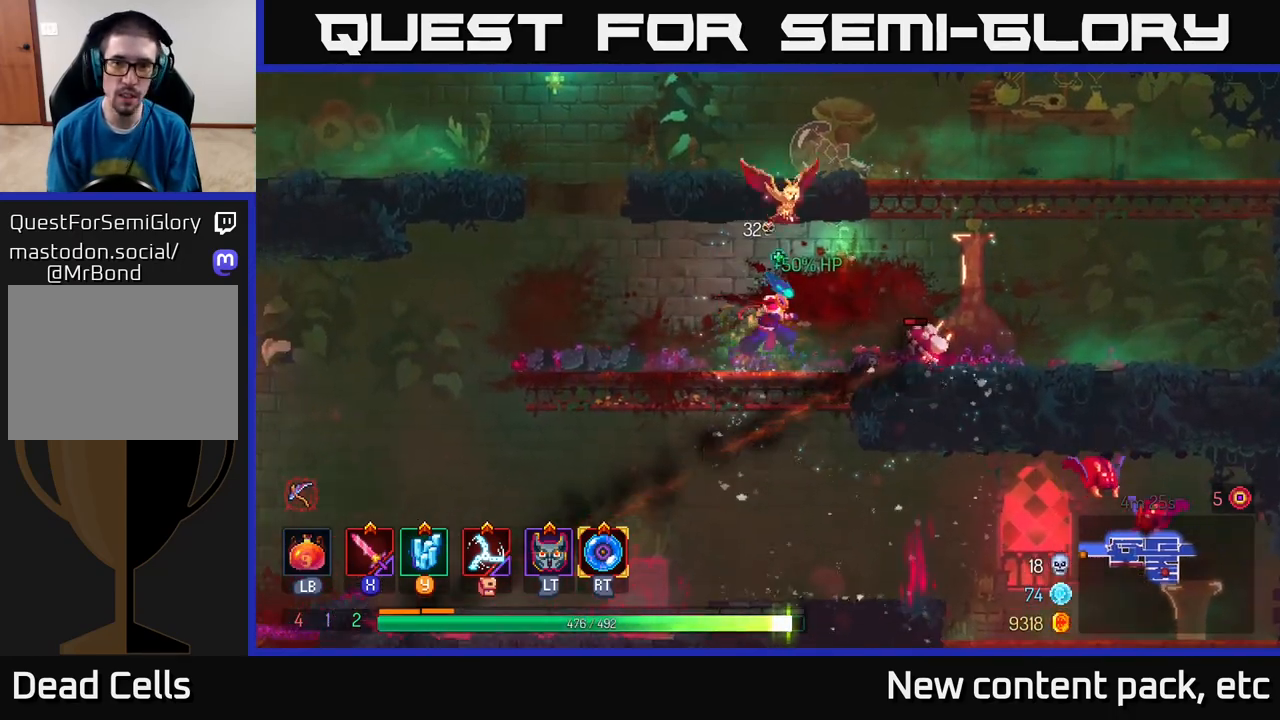
{"buttons": ["X"], "left_stick": "center", "right_stick": "center", "events": [[133, "X", "down"], [200, "X", "up"], [383, "left_stick", "center"], [417, "X", "down"]]}
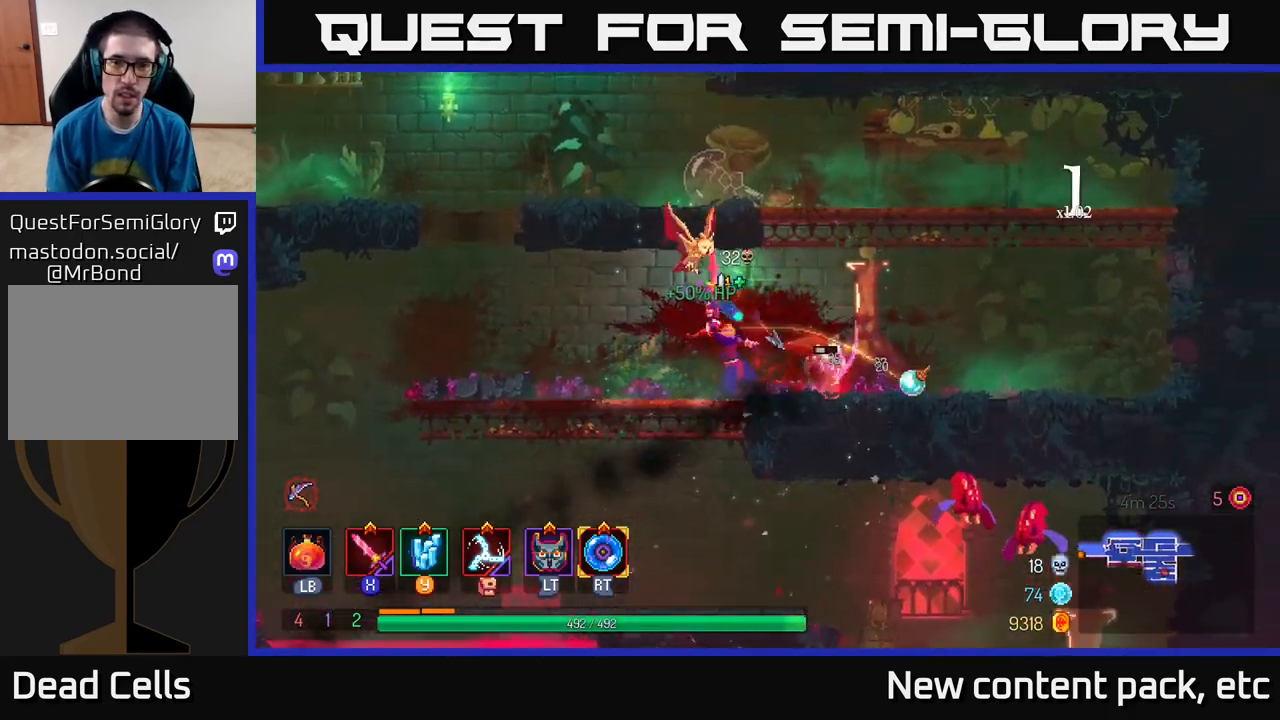
{"buttons": [], "left_stick": "left", "right_stick": "center", "events": [[33, "X", "up"], [350, "left_stick", "left"]]}
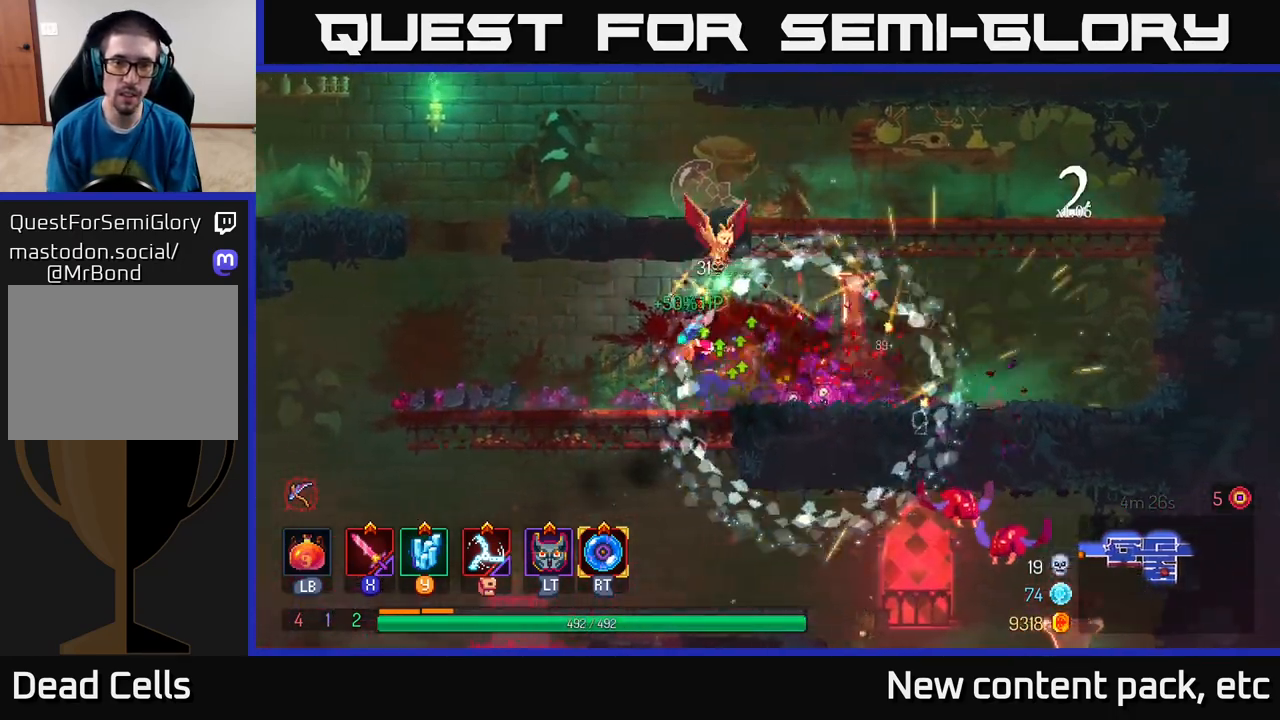
{"buttons": [], "left_stick": "center", "right_stick": "down-left", "events": [[17, "right_stick", "down-left"], [100, "left_stick", "up-left"], [467, "left_stick", "center"]]}
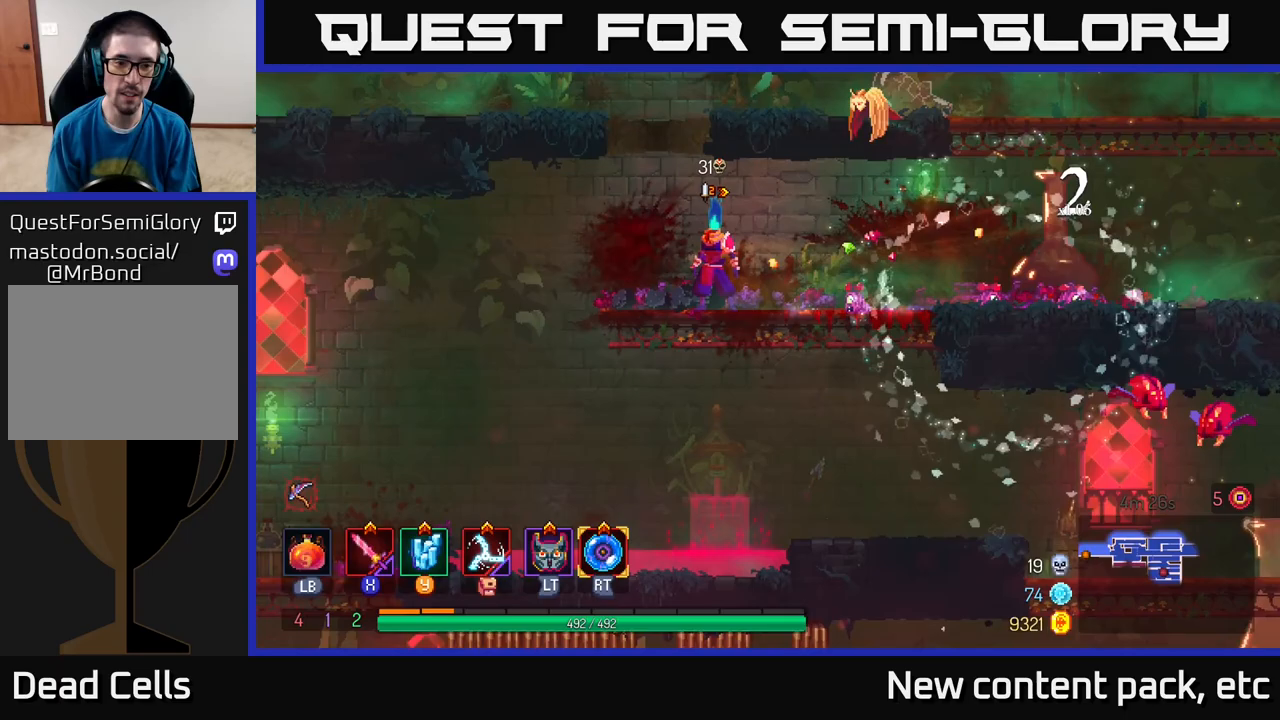
{"buttons": [], "left_stick": "center", "right_stick": "center", "events": [[100, "right_stick", "center"]]}
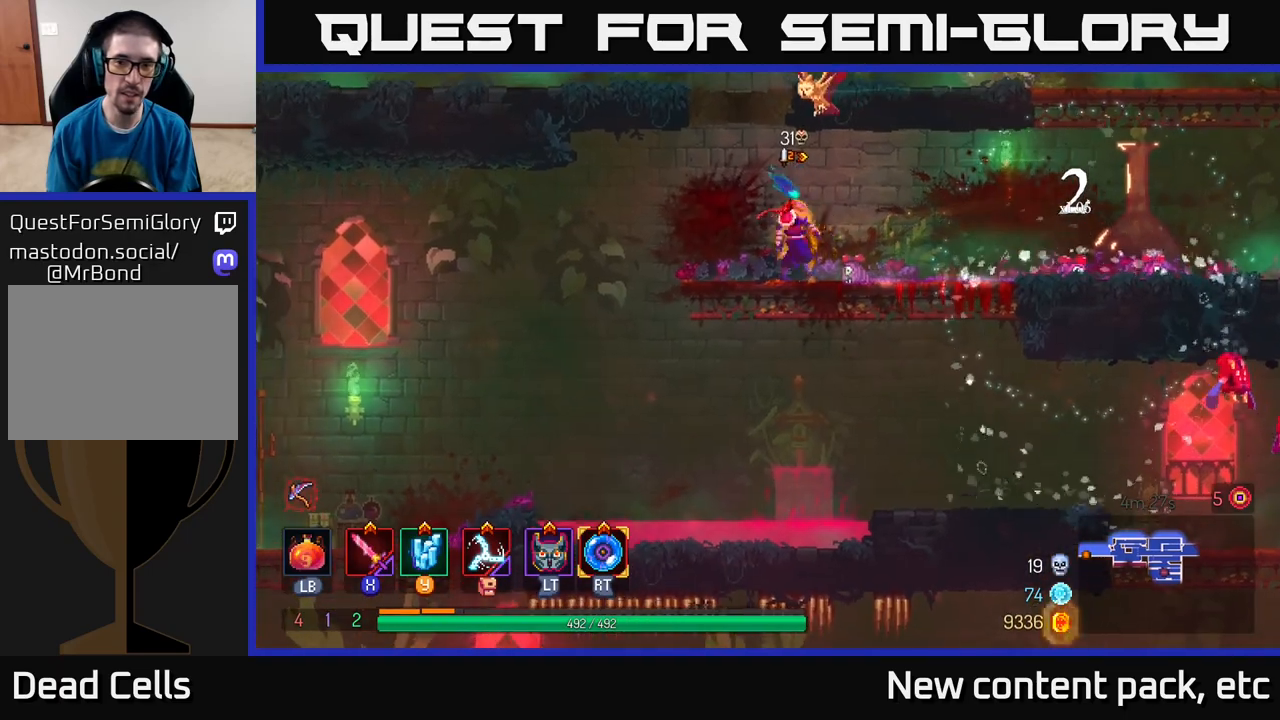
{"buttons": [], "left_stick": "right", "right_stick": "center", "events": [[17, "left_stick", "right"], [250, "left_stick", "down"], [283, "A", "down"], [317, "A", "up"], [367, "left_stick", "right"]]}
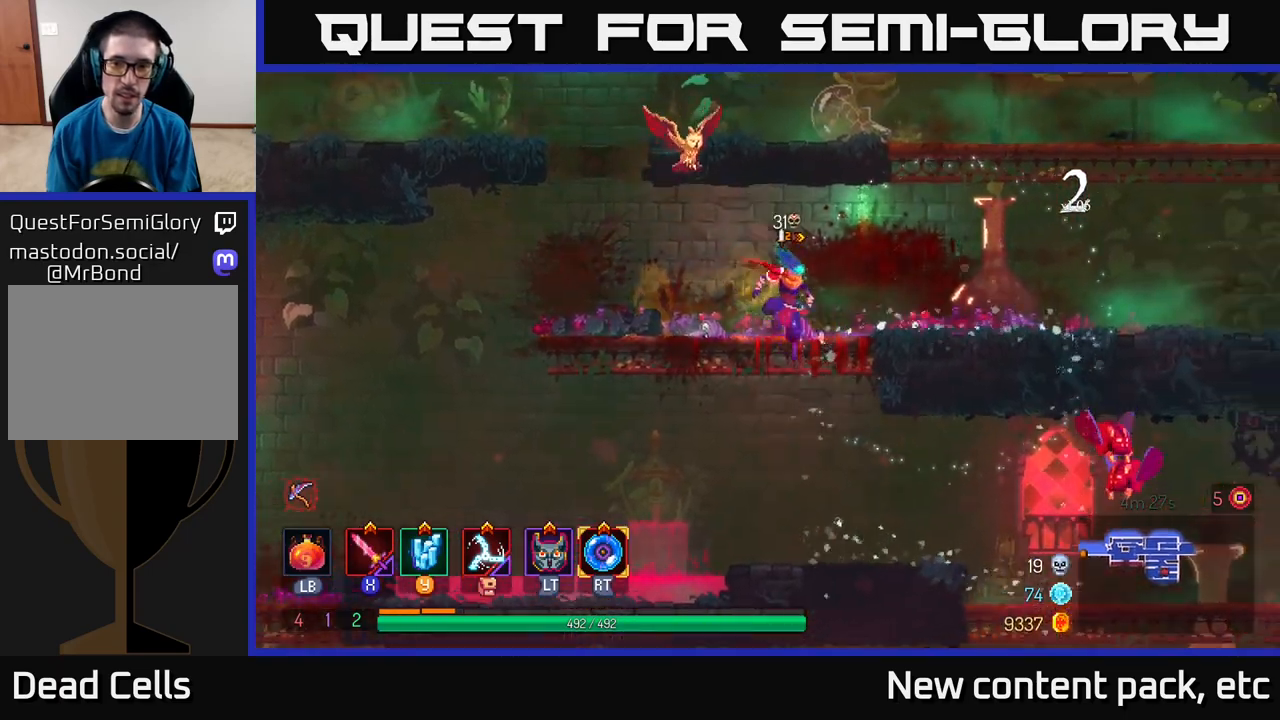
{"buttons": [], "left_stick": "right", "right_stick": "center", "events": [[50, "left_stick", "center"], [217, "left_stick", "right"]]}
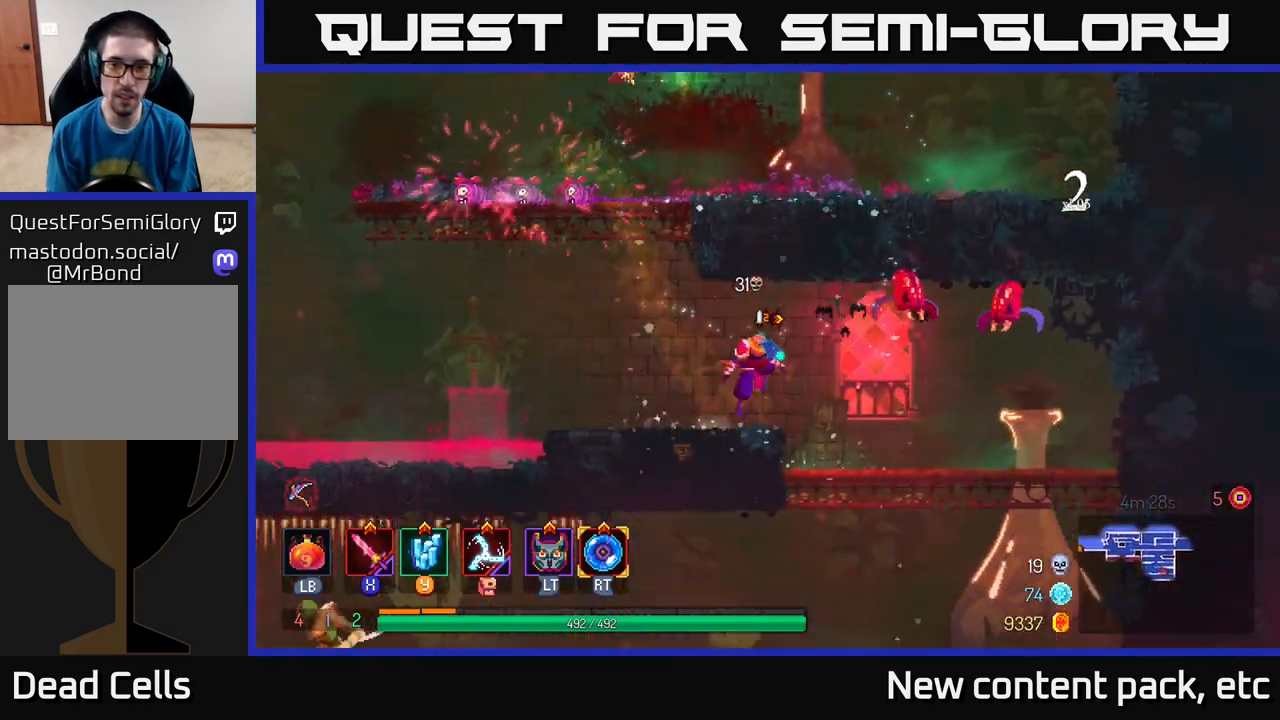
{"buttons": ["X"], "left_stick": "right", "right_stick": "center", "events": [[17, "A", "down"], [117, "X", "down"], [133, "A", "up"], [200, "X", "up"], [433, "X", "down"]]}
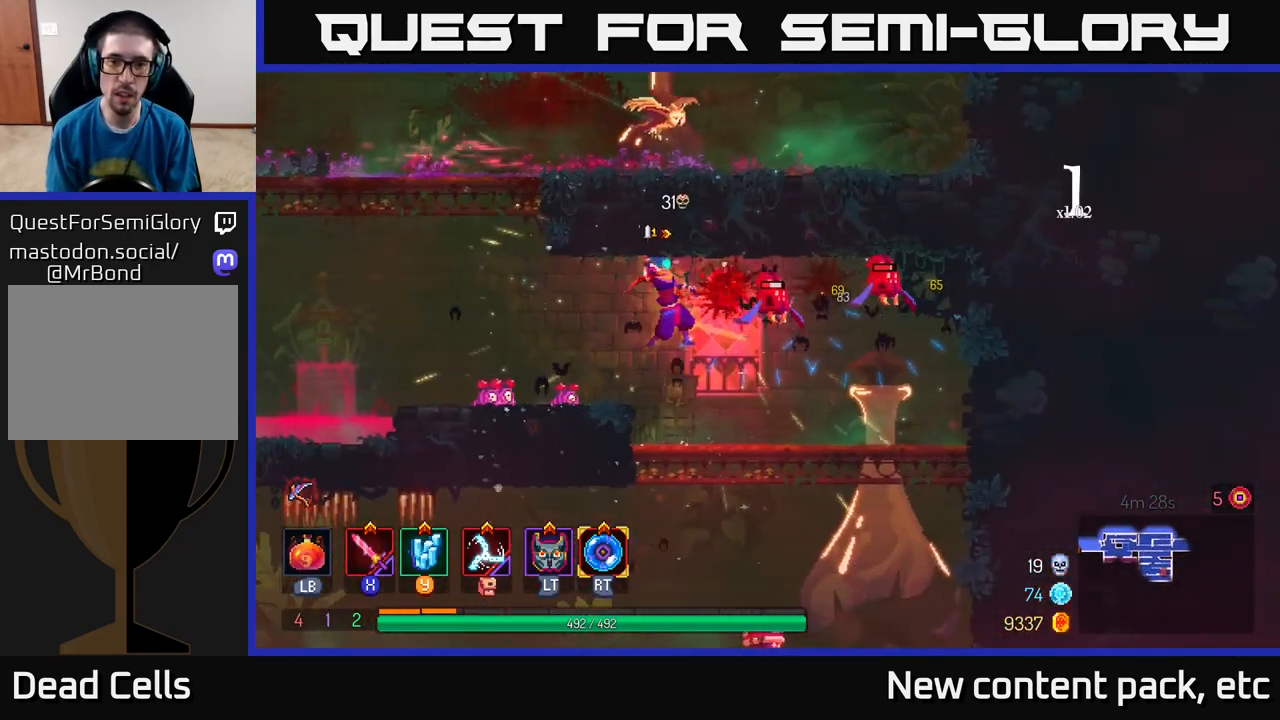
{"buttons": [], "left_stick": "right", "right_stick": "center", "events": [[67, "X", "up"]]}
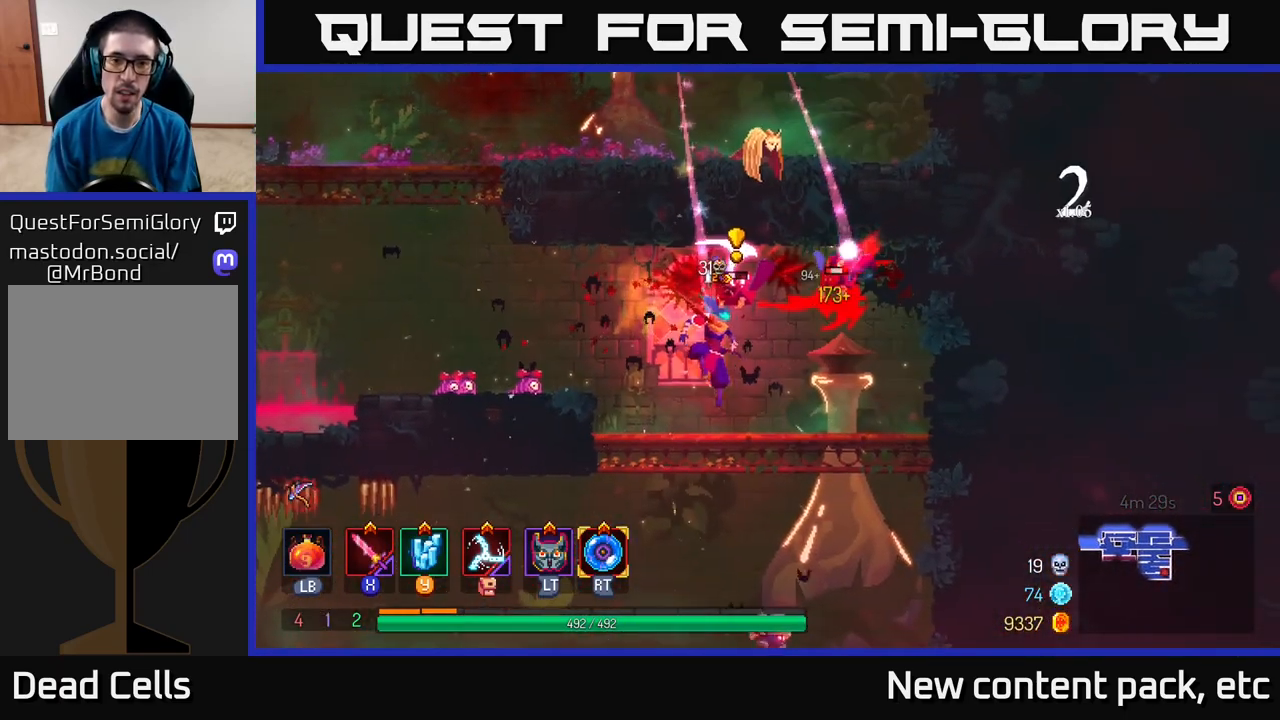
{"buttons": [], "left_stick": "up-right", "right_stick": "center", "events": [[483, "left_stick", "up-right"]]}
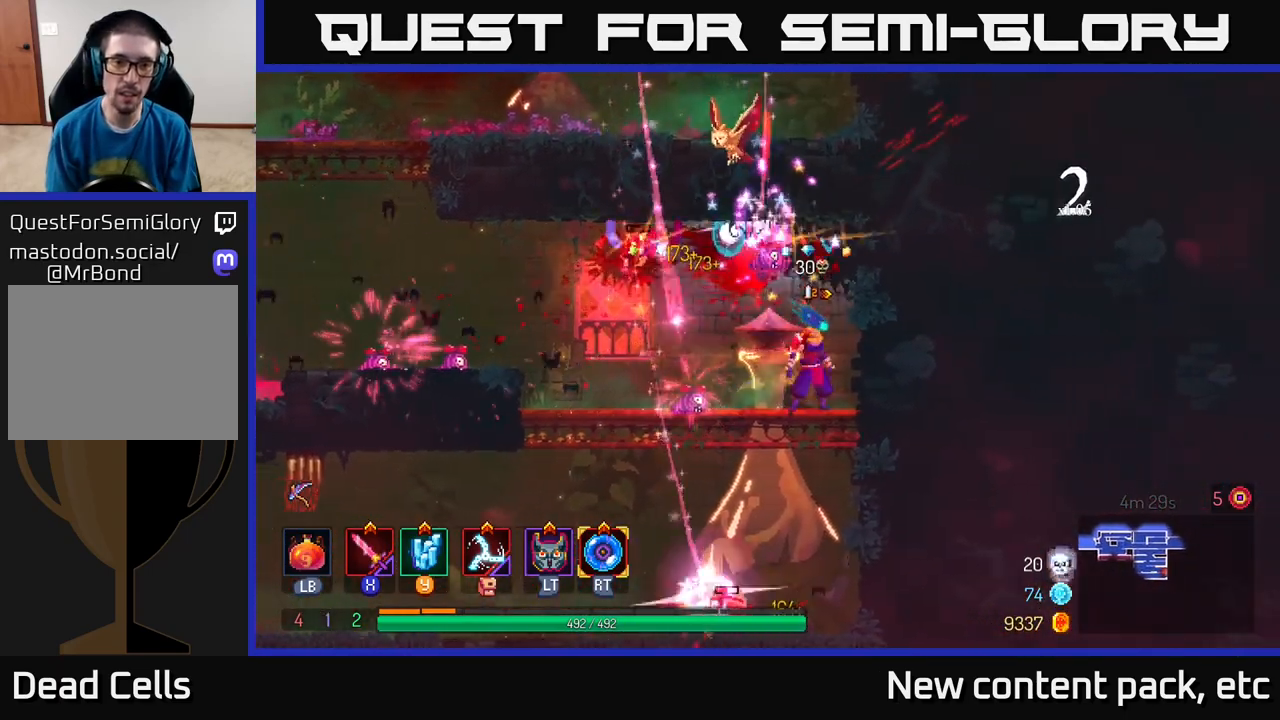
{"buttons": [], "left_stick": "up-left", "right_stick": "center", "events": [[17, "left_stick", "up"], [100, "left_stick", "left"], [283, "left_stick", "center"], [383, "left_stick", "up-left"]]}
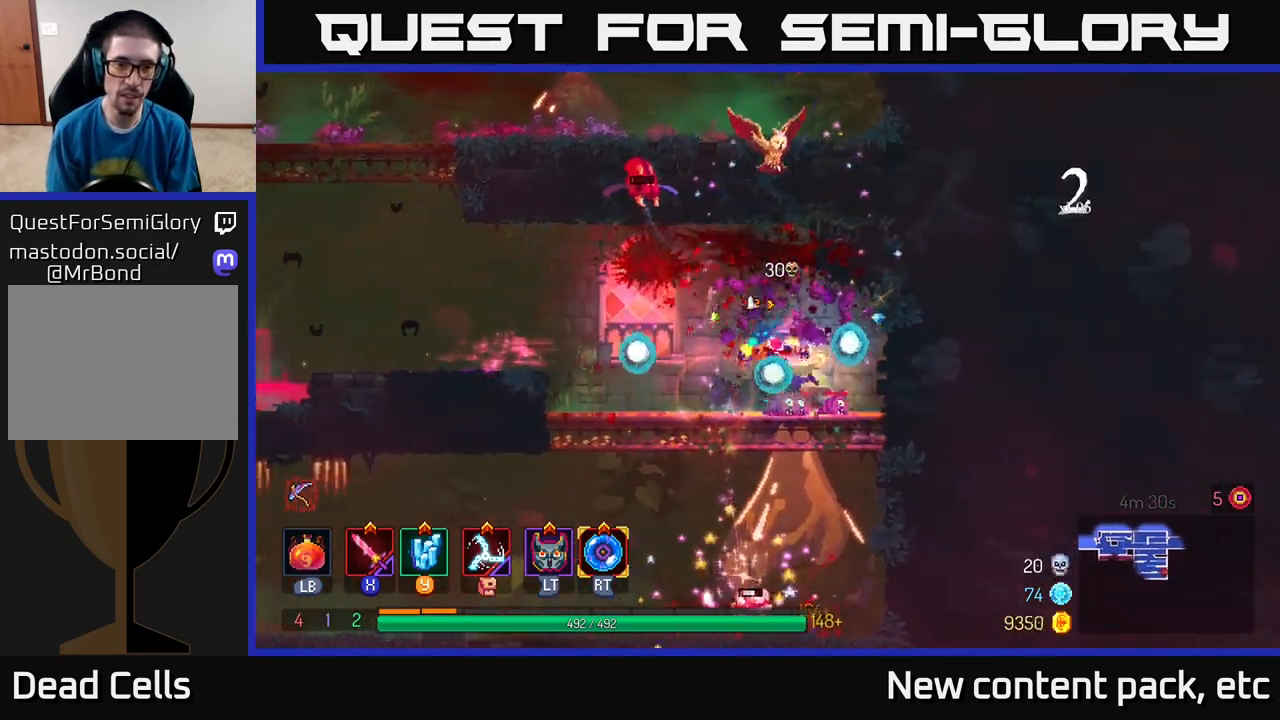
{"buttons": ["A"], "left_stick": "down", "right_stick": "center", "events": [[167, "left_stick", "center"], [283, "left_stick", "down"], [333, "A", "down"], [400, "A", "up"], [450, "A", "down"]]}
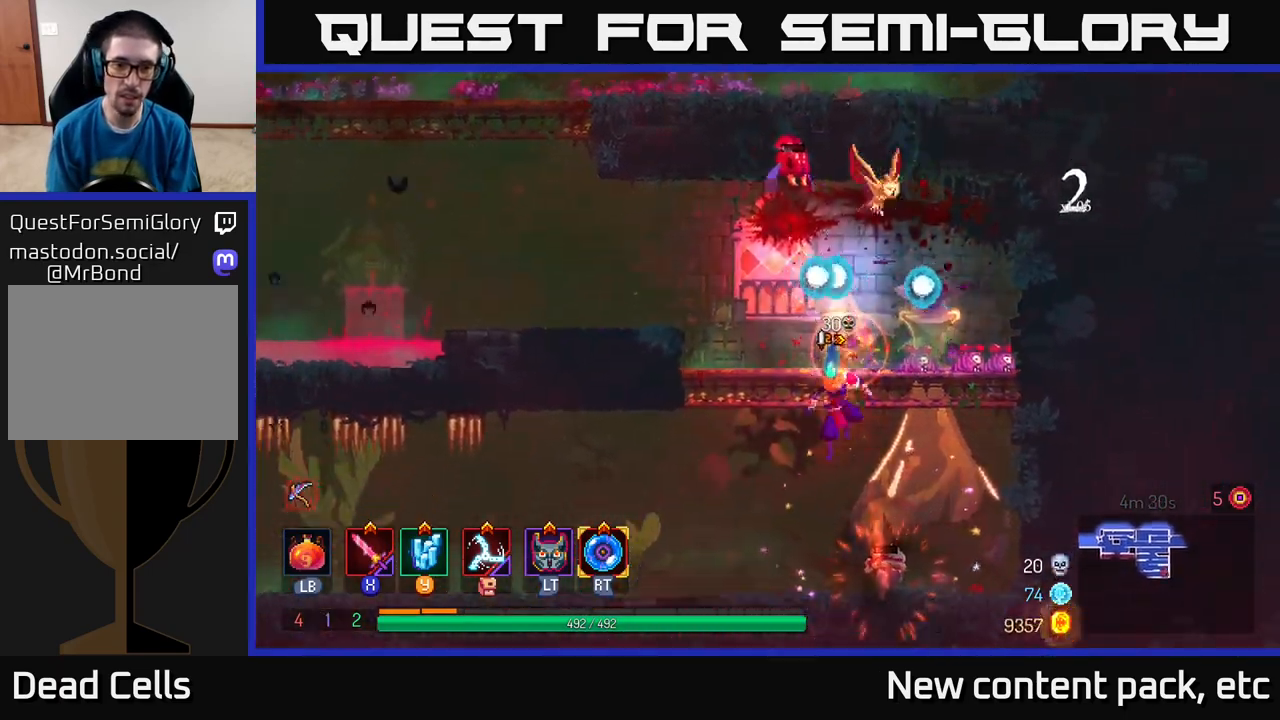
{"buttons": [], "left_stick": "center", "right_stick": "center", "events": [[50, "A", "up"], [67, "left_stick", "center"], [250, "left_stick", "right"], [450, "left_stick", "center"]]}
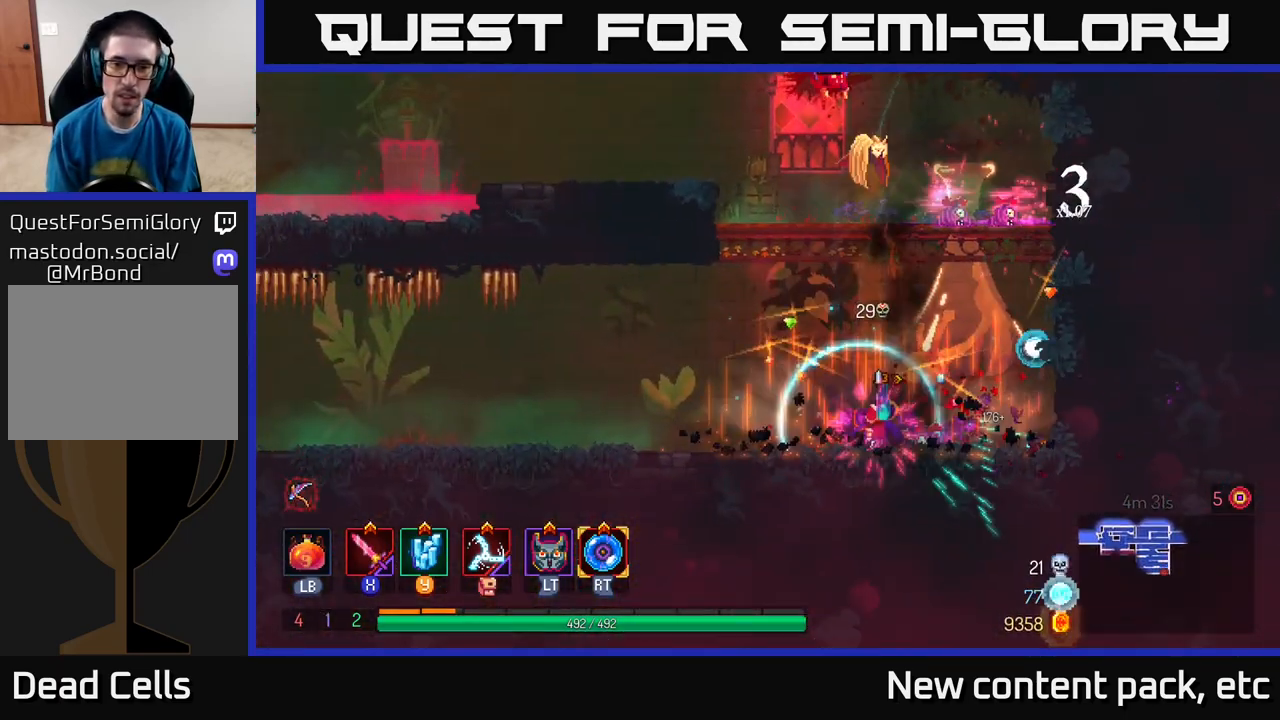
{"buttons": [], "left_stick": "left", "right_stick": "center", "events": [[17, "left_stick", "right"], [200, "left_stick", "center"], [367, "left_stick", "left"]]}
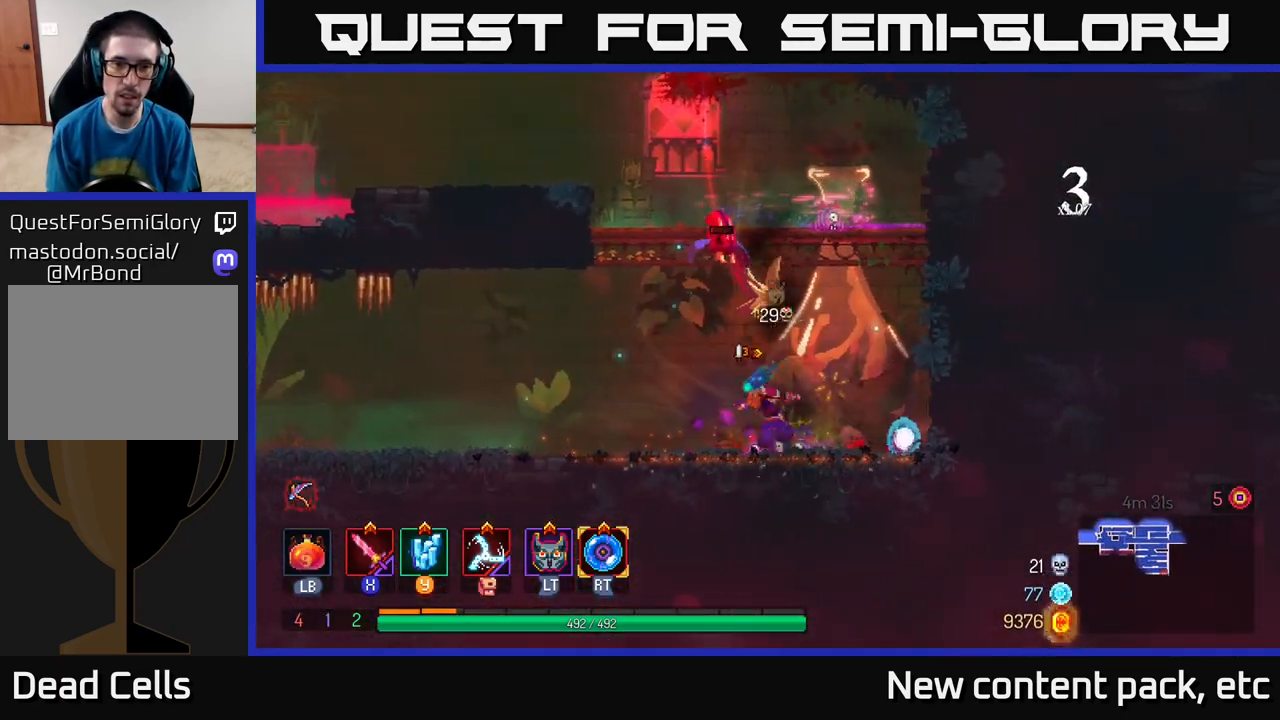
{"buttons": [], "left_stick": "left", "right_stick": "center", "events": [[33, "left_stick", "center"], [150, "X", "down"], [267, "X", "up"], [433, "left_stick", "left"]]}
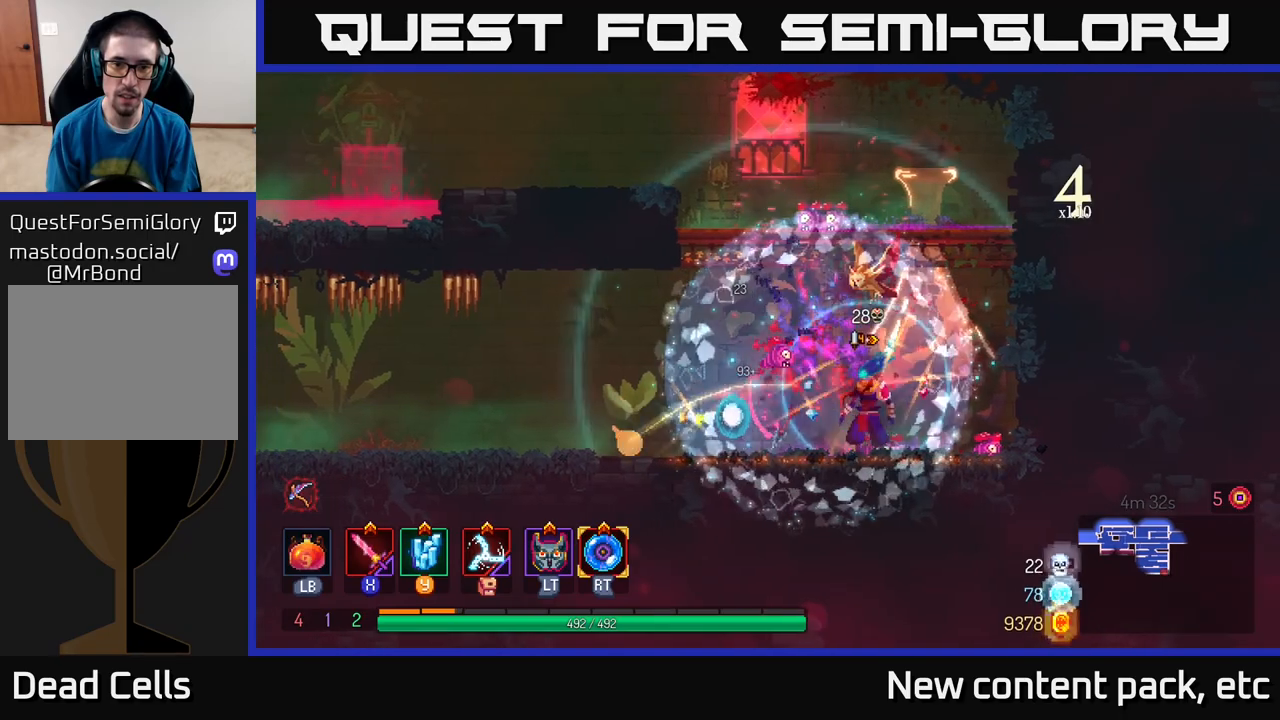
{"buttons": [], "left_stick": "left", "right_stick": "center", "events": [[300, "A", "down"], [433, "A", "up"]]}
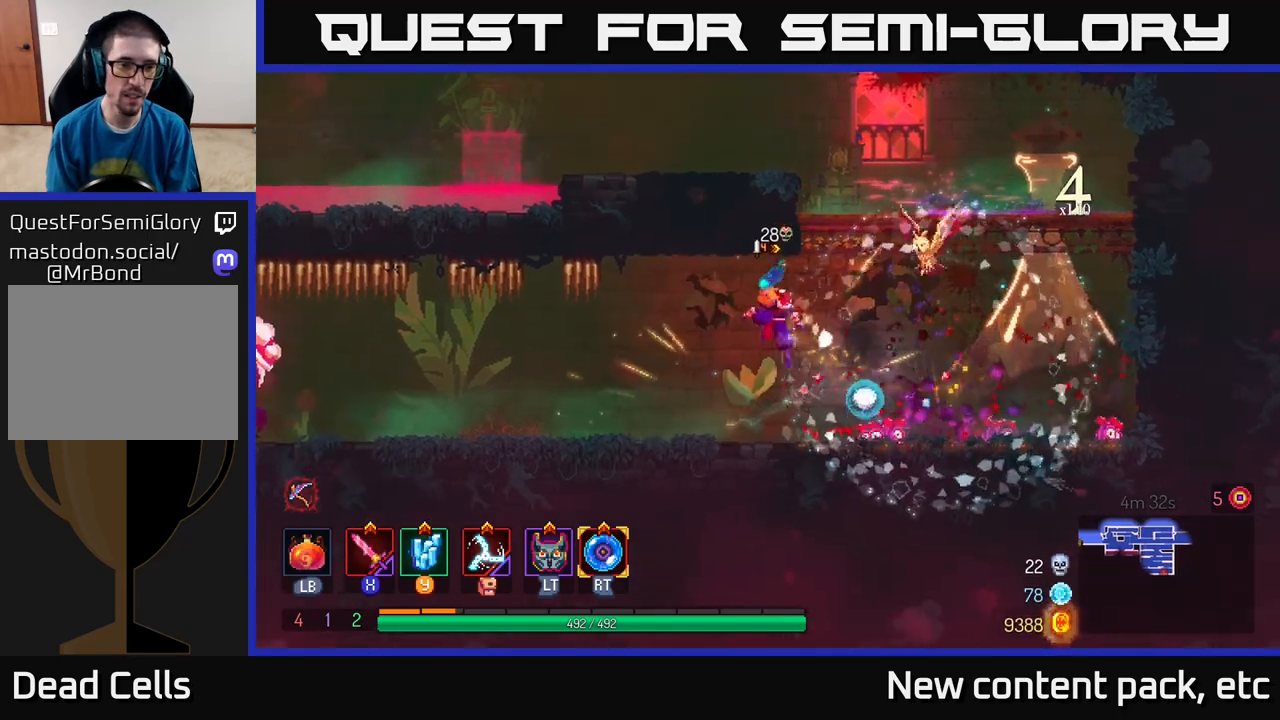
{"buttons": [], "left_stick": "left", "right_stick": "center", "events": [[200, "right_stick", "left"], [383, "left_stick", "center"], [467, "left_stick", "left"], [467, "right_stick", "center"]]}
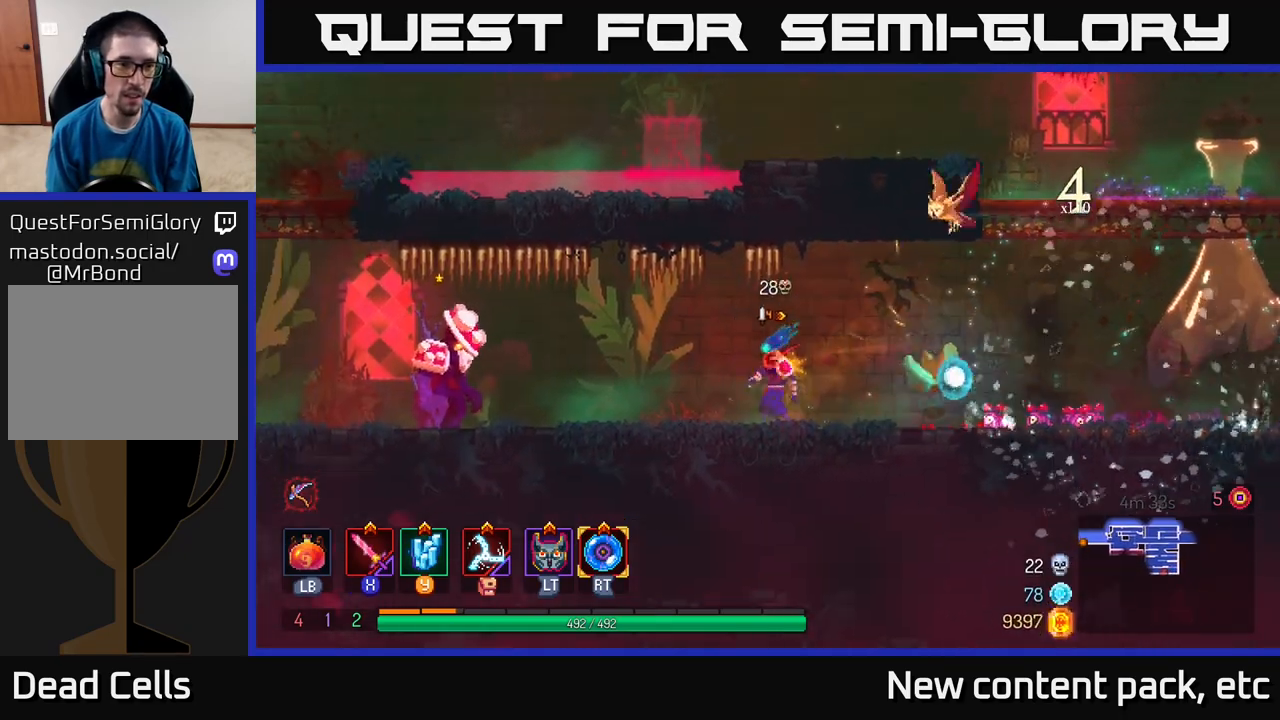
{"buttons": ["B"], "left_stick": "left", "right_stick": "center", "events": [[483, "B", "down"]]}
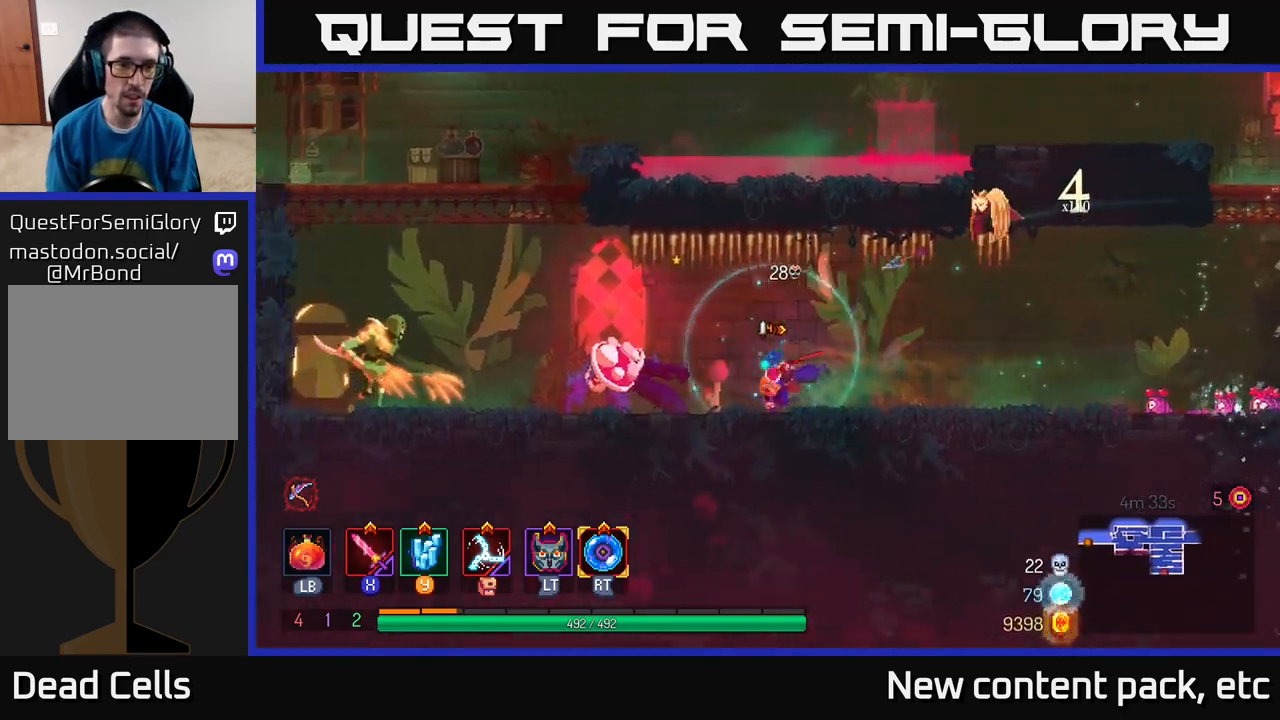
{"buttons": ["A"], "left_stick": "left", "right_stick": "center", "events": [[267, "B", "up"], [450, "A", "down"]]}
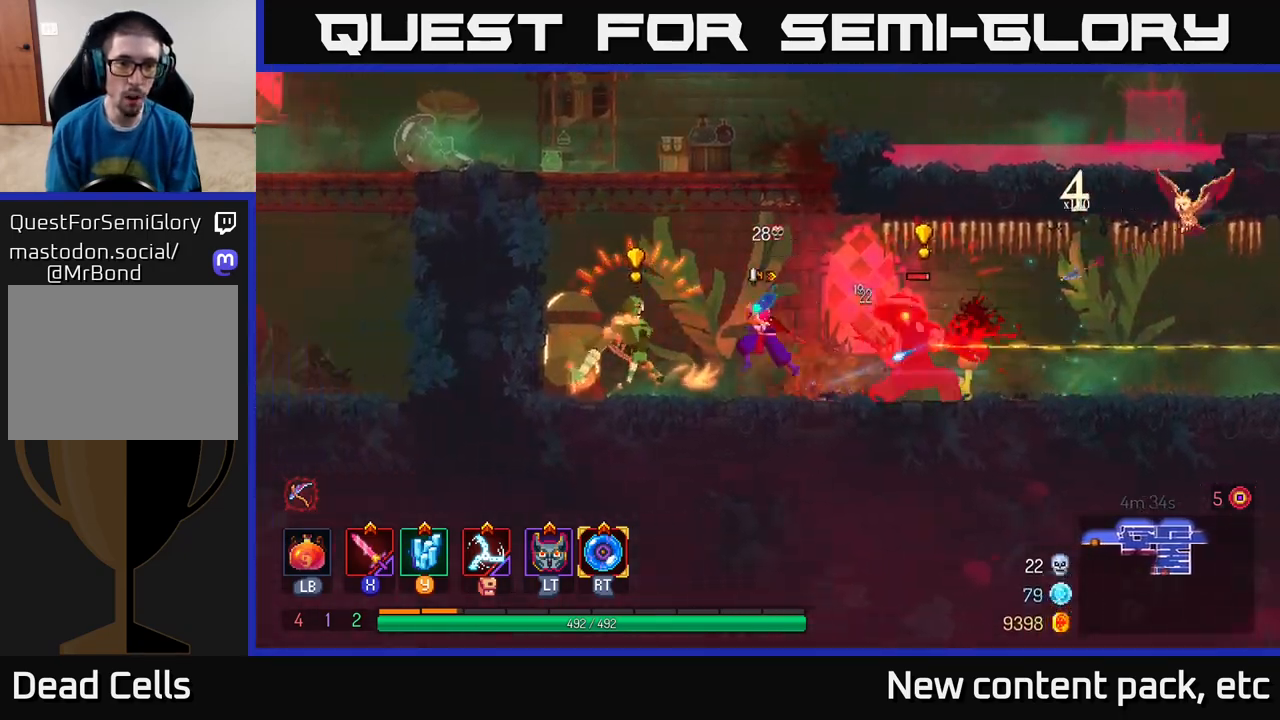
{"buttons": [], "left_stick": "right", "right_stick": "center", "events": [[17, "left_stick", "up-left"], [50, "A", "up"], [100, "A", "down"], [267, "A", "up"], [483, "left_stick", "right"]]}
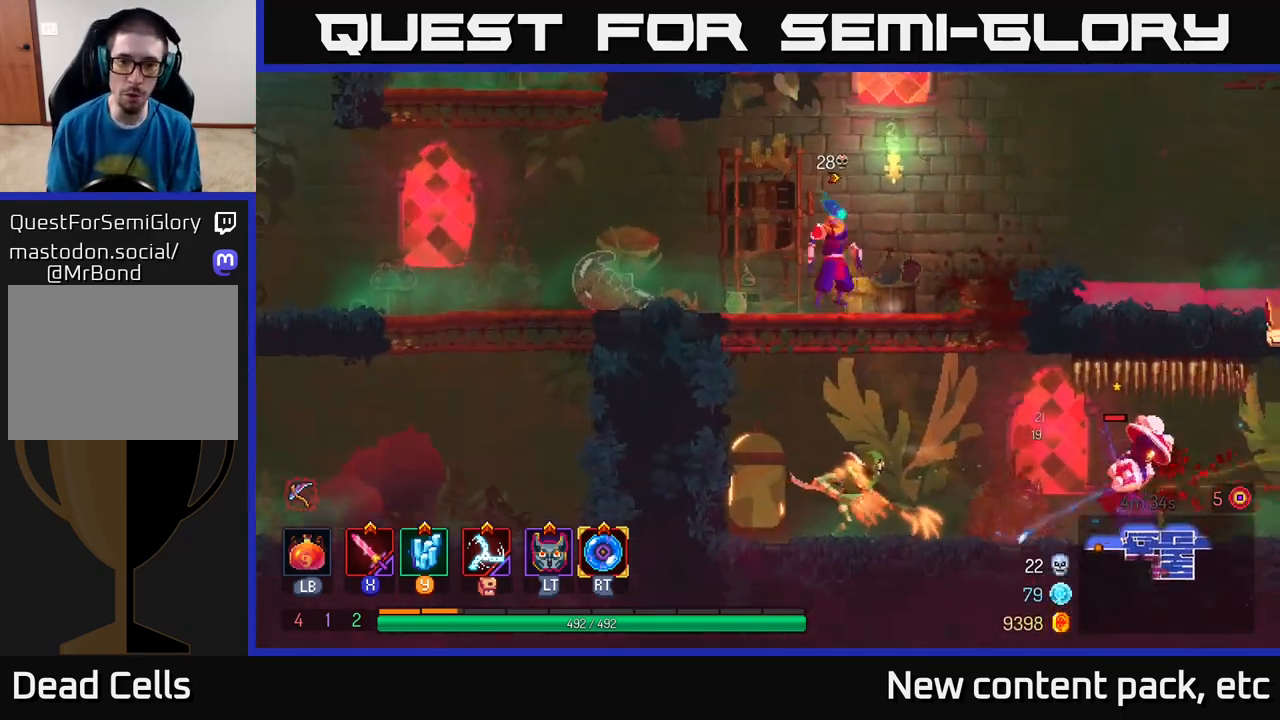
{"buttons": [], "left_stick": "center", "right_stick": "center", "events": [[183, "left_stick", "down"], [233, "A", "down"], [300, "A", "up"], [333, "A", "down"], [417, "A", "up"], [500, "left_stick", "center"]]}
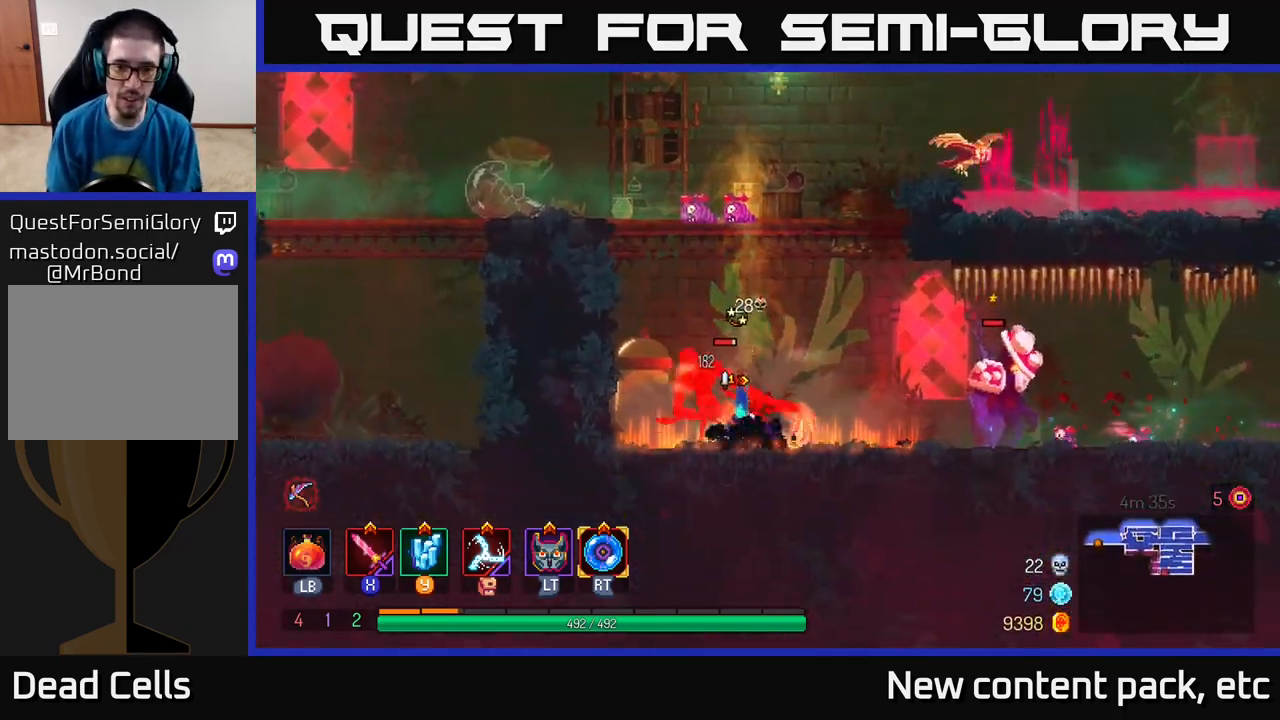
{"buttons": [], "left_stick": "left", "right_stick": "center", "events": [[283, "left_stick", "left"], [317, "X", "down"], [417, "X", "up"]]}
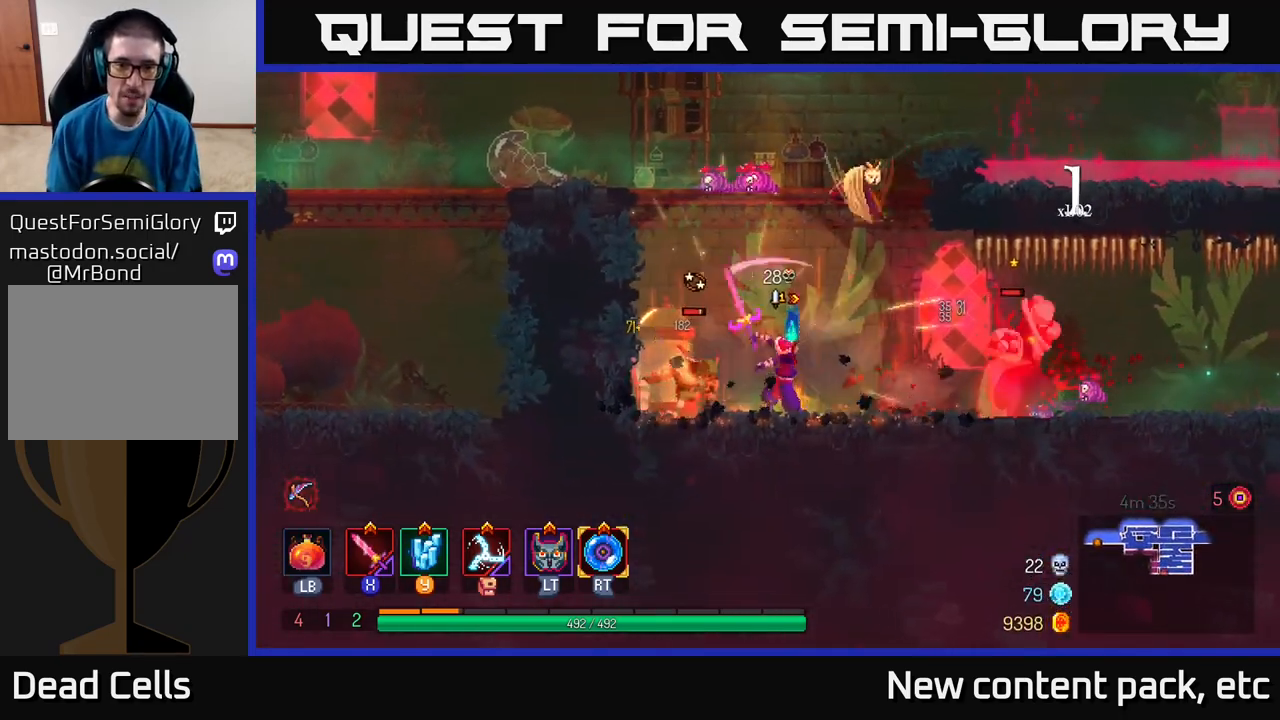
{"buttons": ["X"], "left_stick": "center", "right_stick": "center", "events": [[17, "X", "down"], [100, "X", "up"], [167, "X", "down"], [233, "X", "up"], [317, "X", "down"], [367, "left_stick", "center"], [400, "X", "up"], [450, "X", "down"]]}
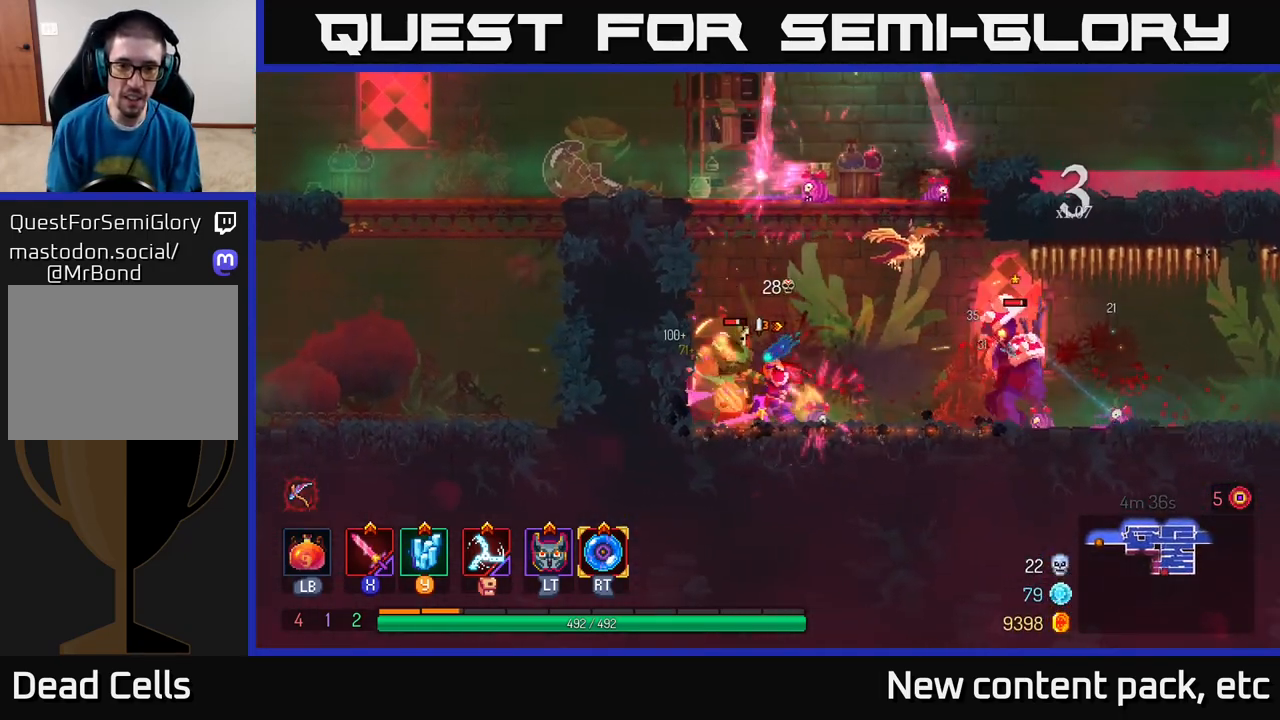
{"buttons": [], "left_stick": "up-left", "right_stick": "center", "events": [[33, "left_stick", "left"], [50, "X", "up"], [117, "X", "down"], [200, "X", "up"], [417, "A", "down"], [483, "left_stick", "up-left"], [500, "A", "up"]]}
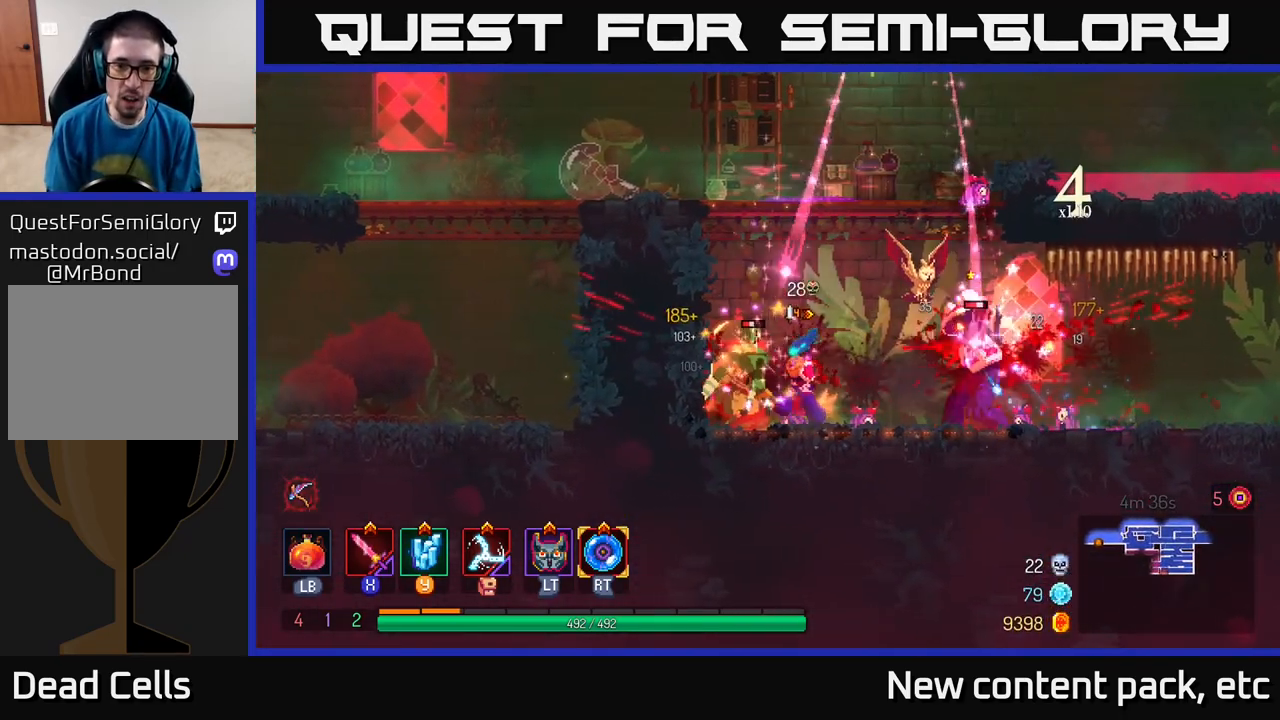
{"buttons": ["A"], "left_stick": "up-left", "right_stick": "center", "events": [[67, "A", "down"], [183, "A", "up"], [233, "A", "down"], [333, "A", "up"], [400, "A", "down"]]}
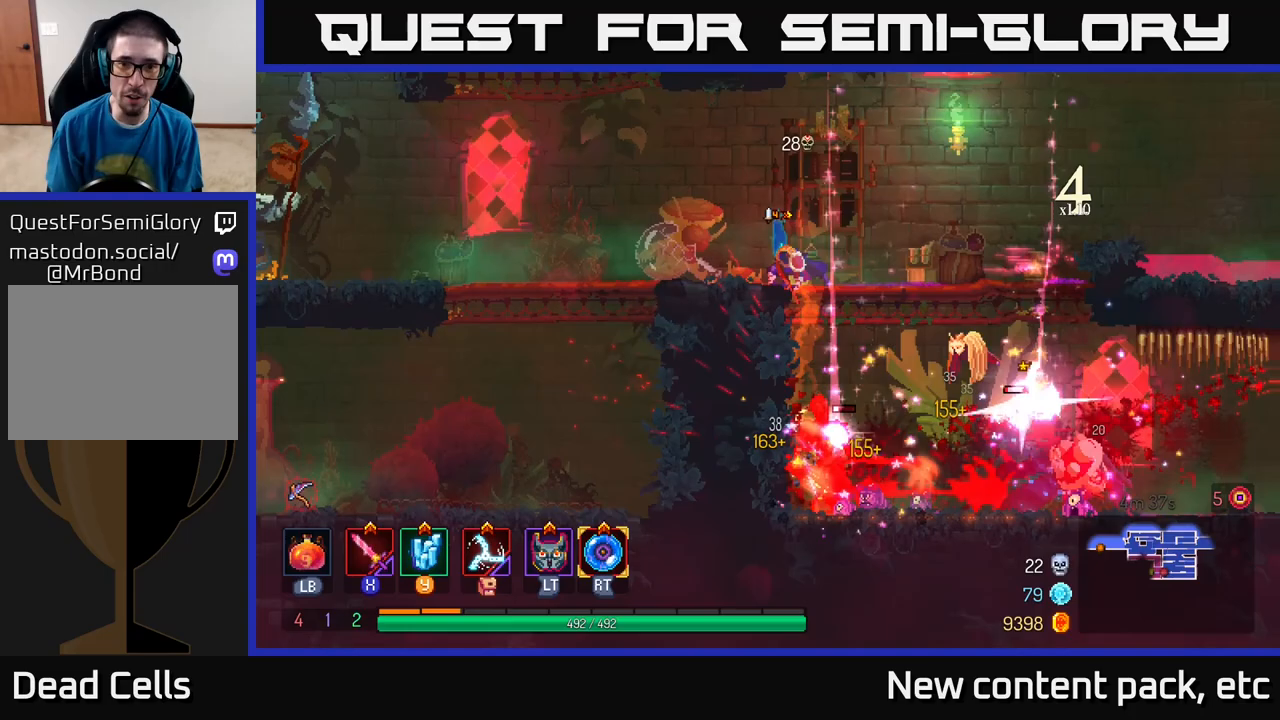
{"buttons": [], "left_stick": "down-left", "right_stick": "center", "events": [[17, "A", "up"], [83, "left_stick", "right"], [500, "left_stick", "down-left"]]}
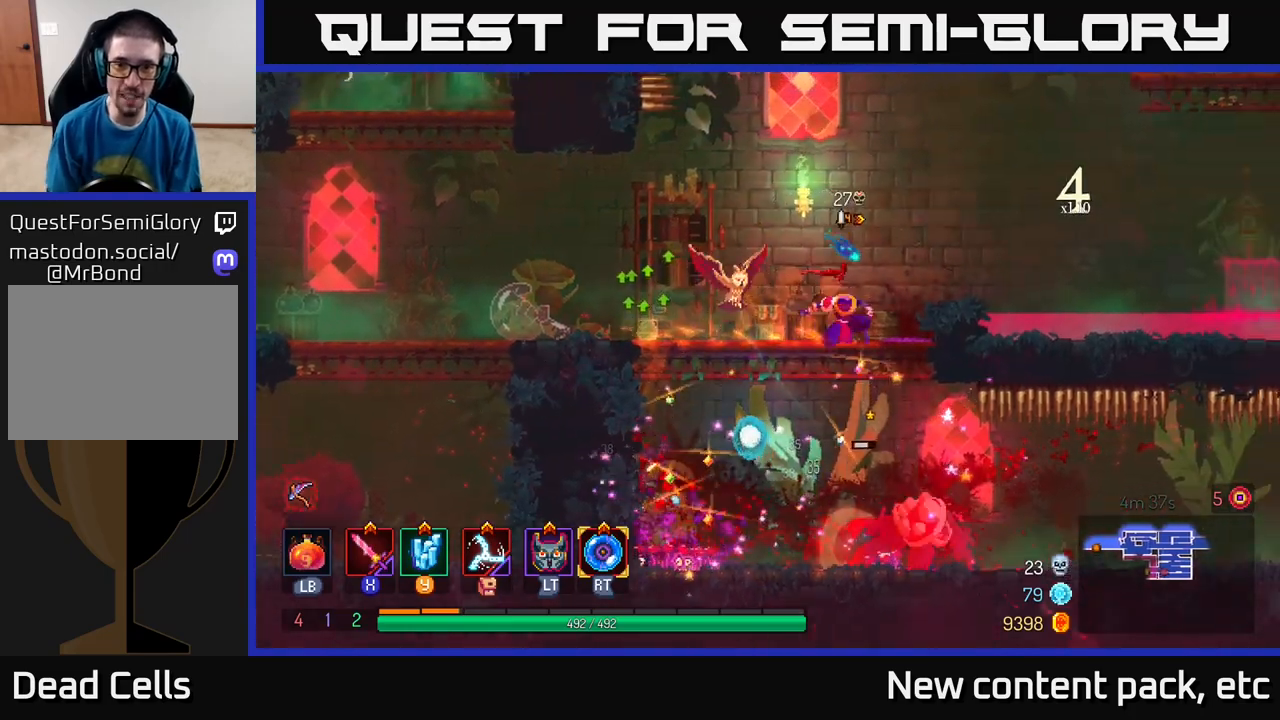
{"buttons": [], "left_stick": "center", "right_stick": "center", "events": [[17, "left_stick", "down"], [50, "A", "down"], [117, "A", "up"], [183, "A", "down"], [233, "left_stick", "down-right"], [283, "A", "up"], [350, "left_stick", "center"]]}